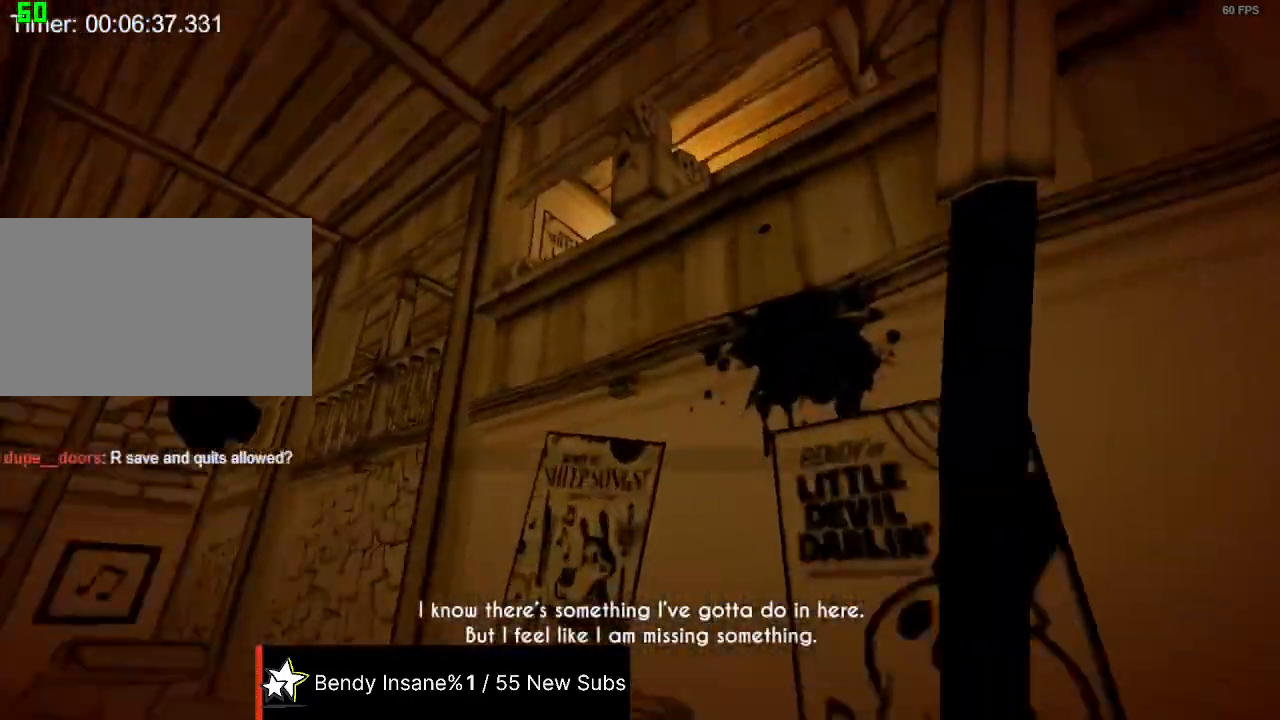
Gameplay with keyboard and mouse; each line is a JSON object with the keys and mouse buttons held at the frame after it. "events" lists presses ("down") and releases ("up") of "1", "2", "3", "4", "5", "a", "alt", "c", "caps_lock", "ctrl", "d", "e", "f", "g", "q", "r", "s", "shift", "space", "t", "tab", "v", "w", "x", "z", "mouse_left", "mouse_wheel" and "mouse_right" between this image and that frame as [ms after this image, input, new state], when the widget could be followed in between. "mouse_left", "mouse_wheel", "mouse_right" = the "left", "wheel", "right" buttons of the "mouse" list. No other keys are recorded. "wheel" means that the mouse wheel is clicked or scrolled. Not read: mouse_move.
{"keys": ["e", "shift"], "mouse": [], "events": [[33, "space", "up"], [267, "e", "down"], [300, "e", "up"], [300, "w", "up"], [367, "e", "down"], [467, "e", "up"], [500, "e", "down"]]}
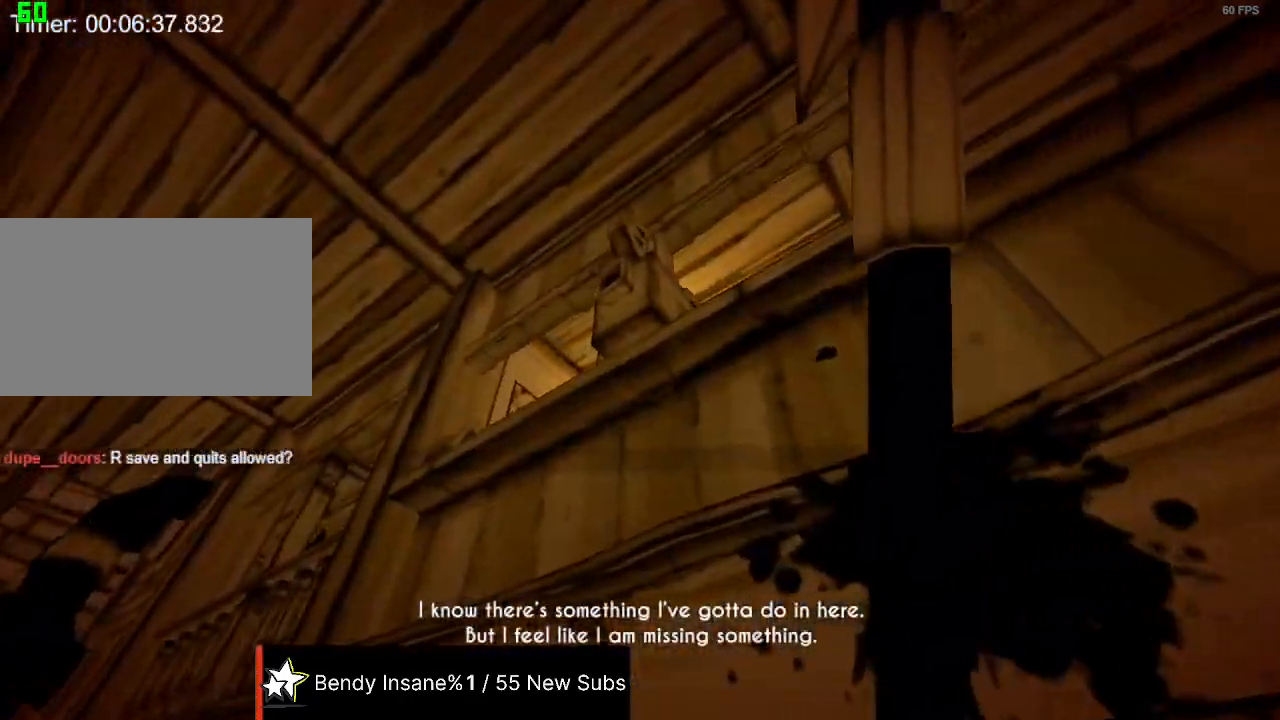
{"keys": ["shift", "w"], "mouse": [], "events": [[33, "a", "down"], [33, "e", "up"], [33, "w", "down"], [333, "a", "up"]]}
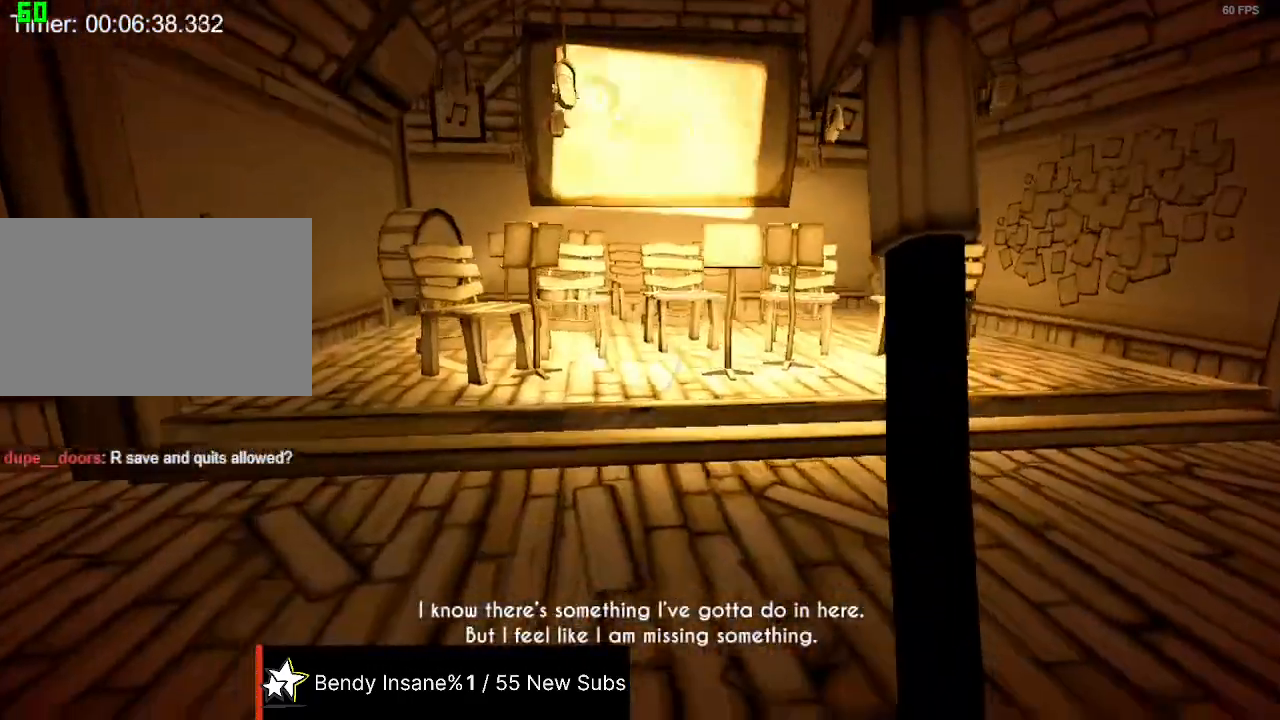
{"keys": ["d", "shift", "w"], "mouse": [], "events": [[333, "d", "down"]]}
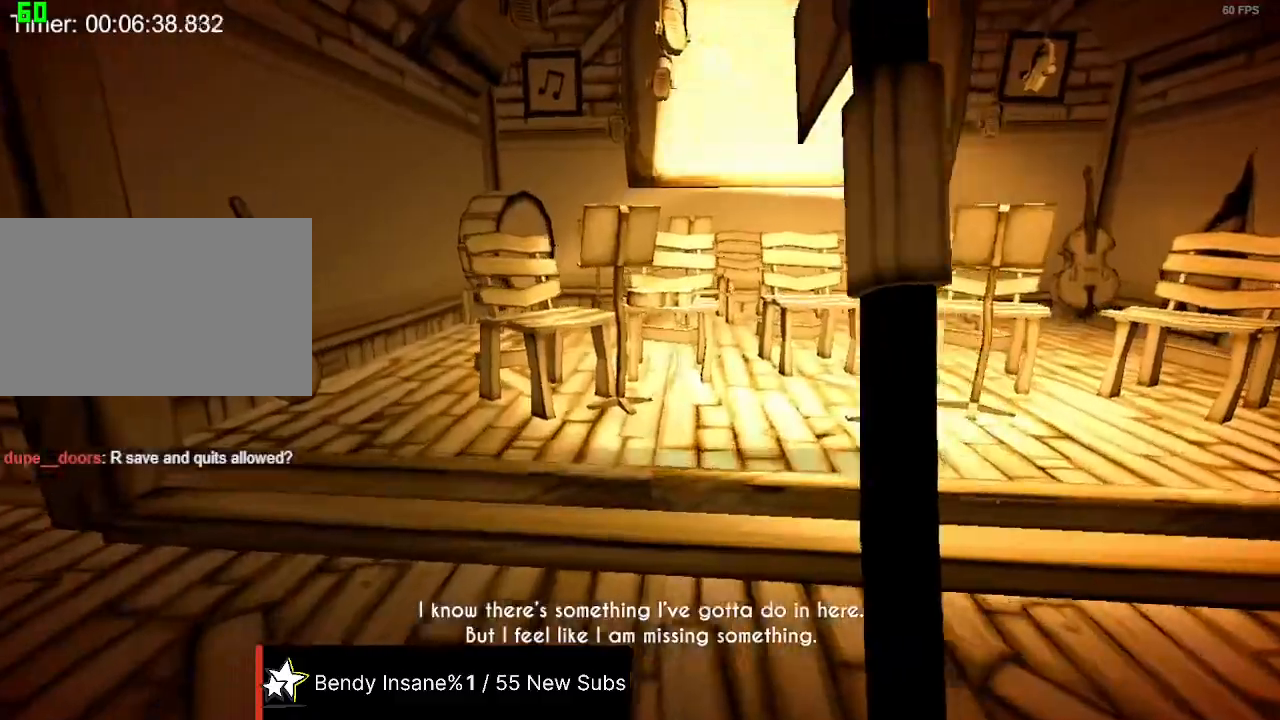
{"keys": ["shift", "w"], "mouse": [], "events": [[133, "d", "up"]]}
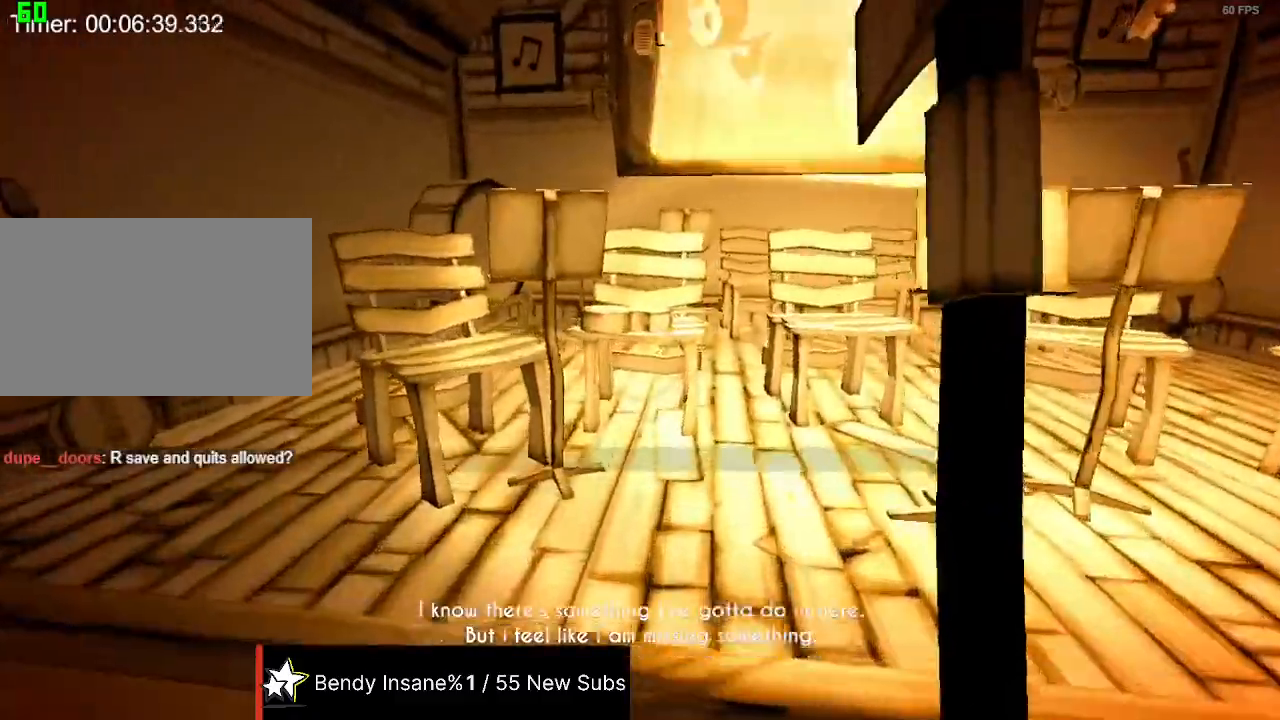
{"keys": ["shift", "w"], "mouse": [], "events": []}
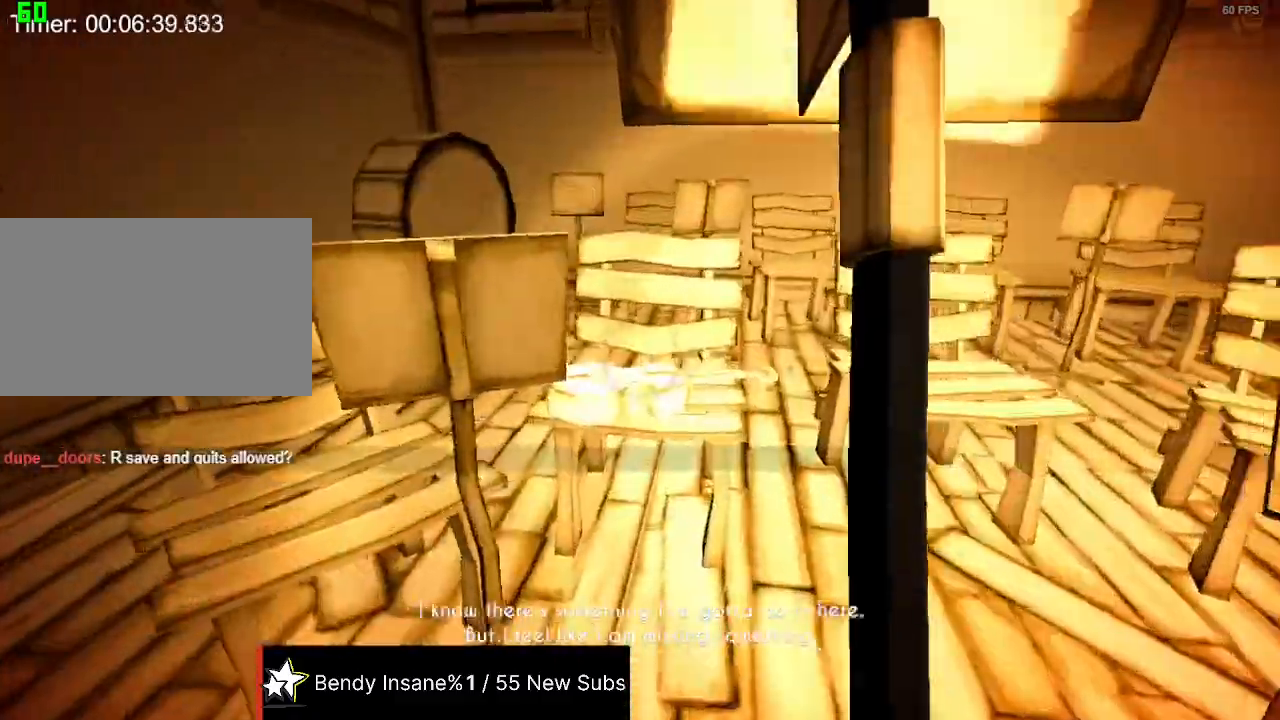
{"keys": ["shift", "space", "w"], "mouse": [], "events": [[33, "e", "down"], [100, "e", "up"], [500, "space", "down"]]}
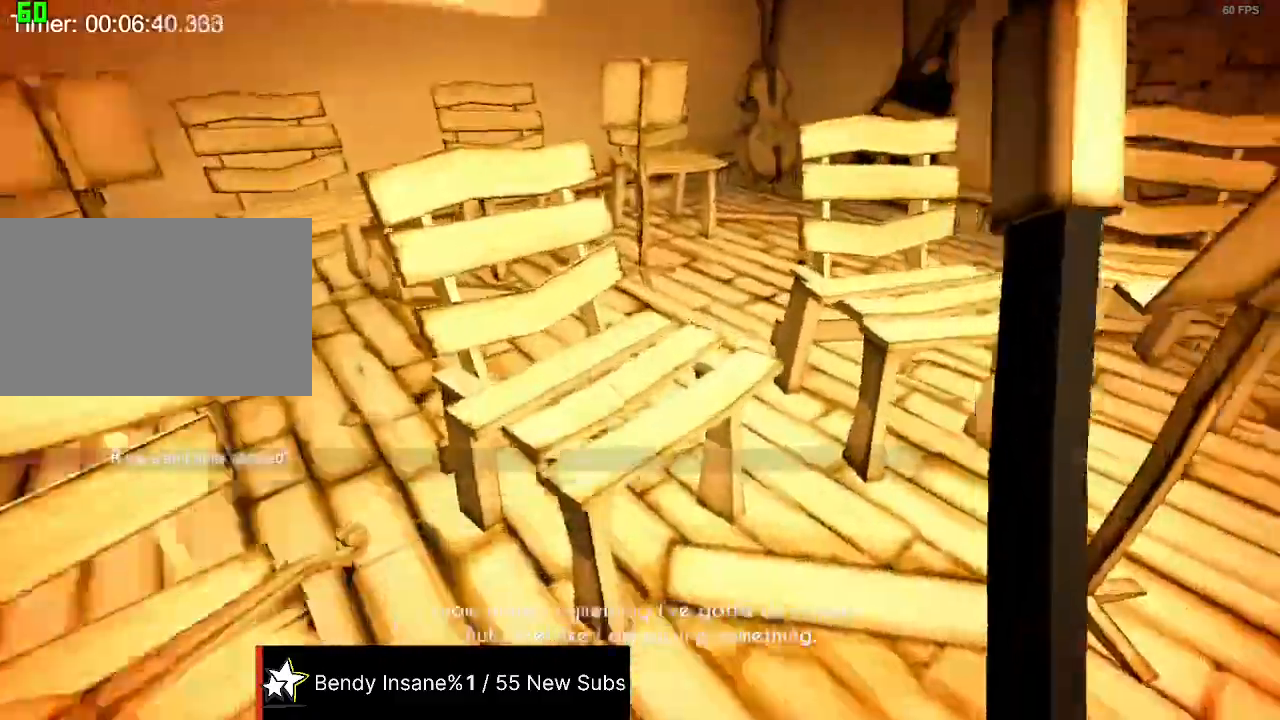
{"keys": ["shift", "space", "w"], "mouse": [], "events": [[133, "space", "up"], [500, "space", "down"]]}
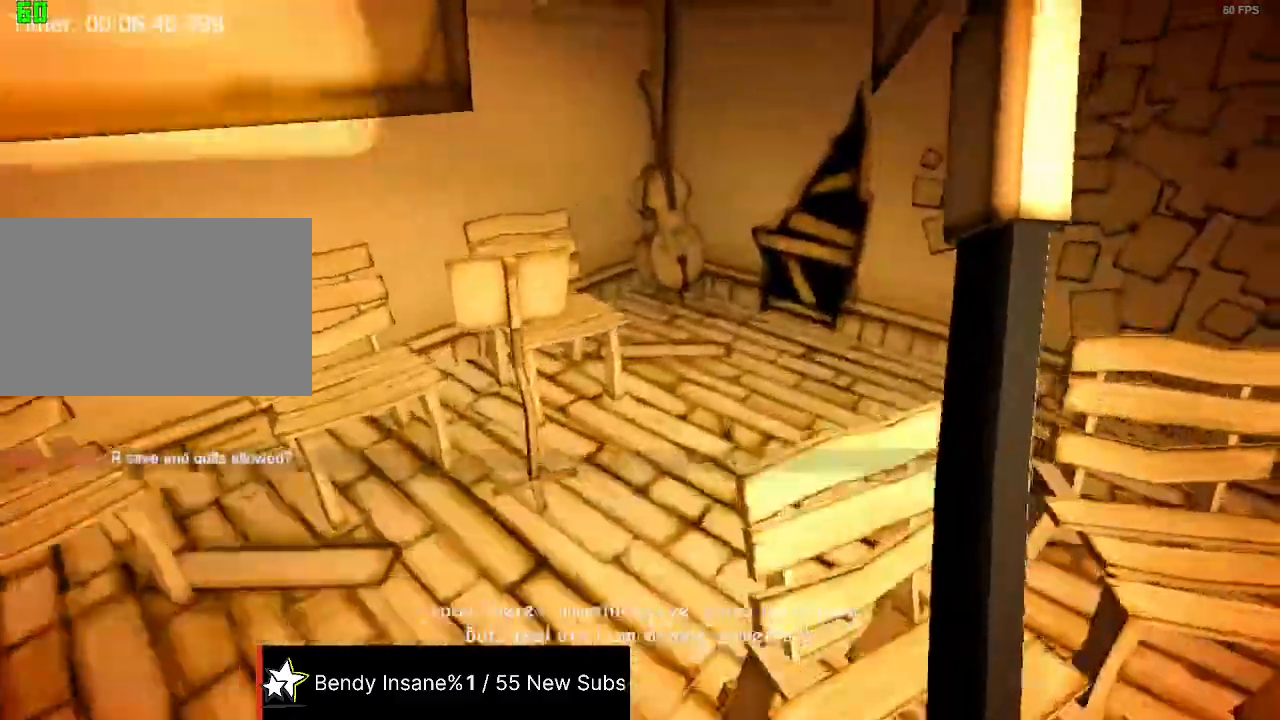
{"keys": ["shift", "w"], "mouse": [], "events": [[133, "space", "up"]]}
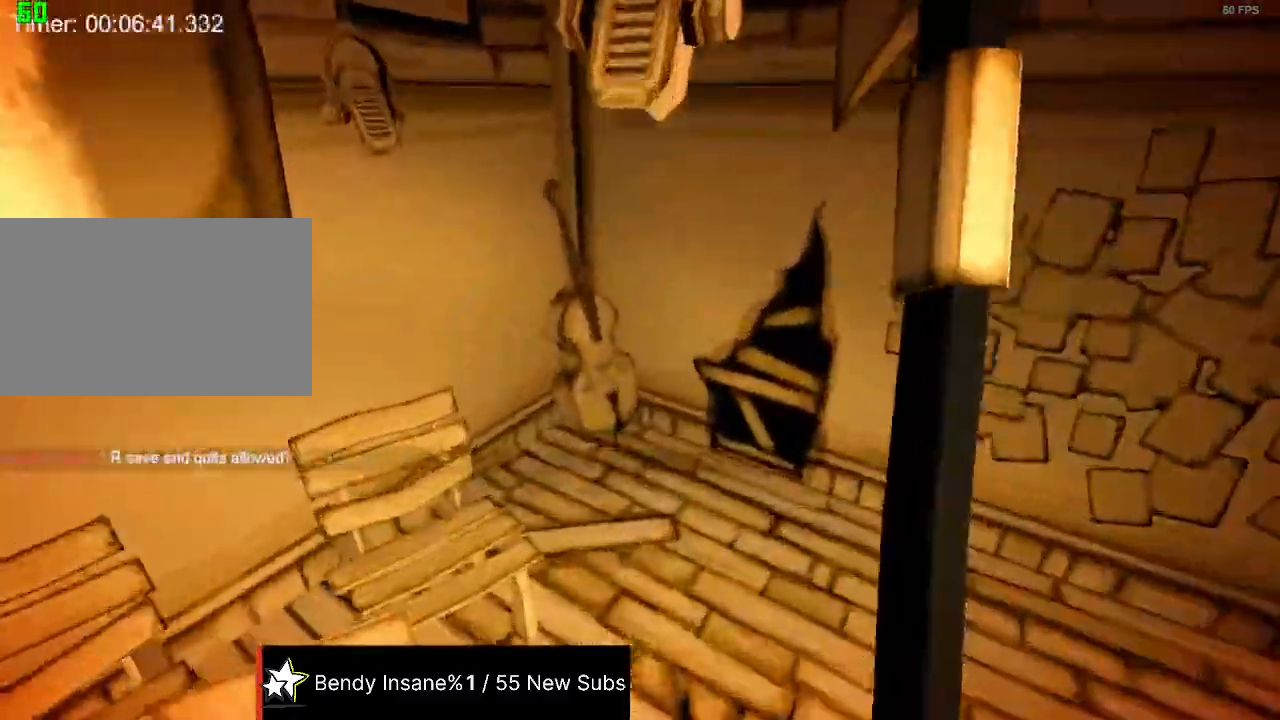
{"keys": ["shift", "w"], "mouse": [], "events": []}
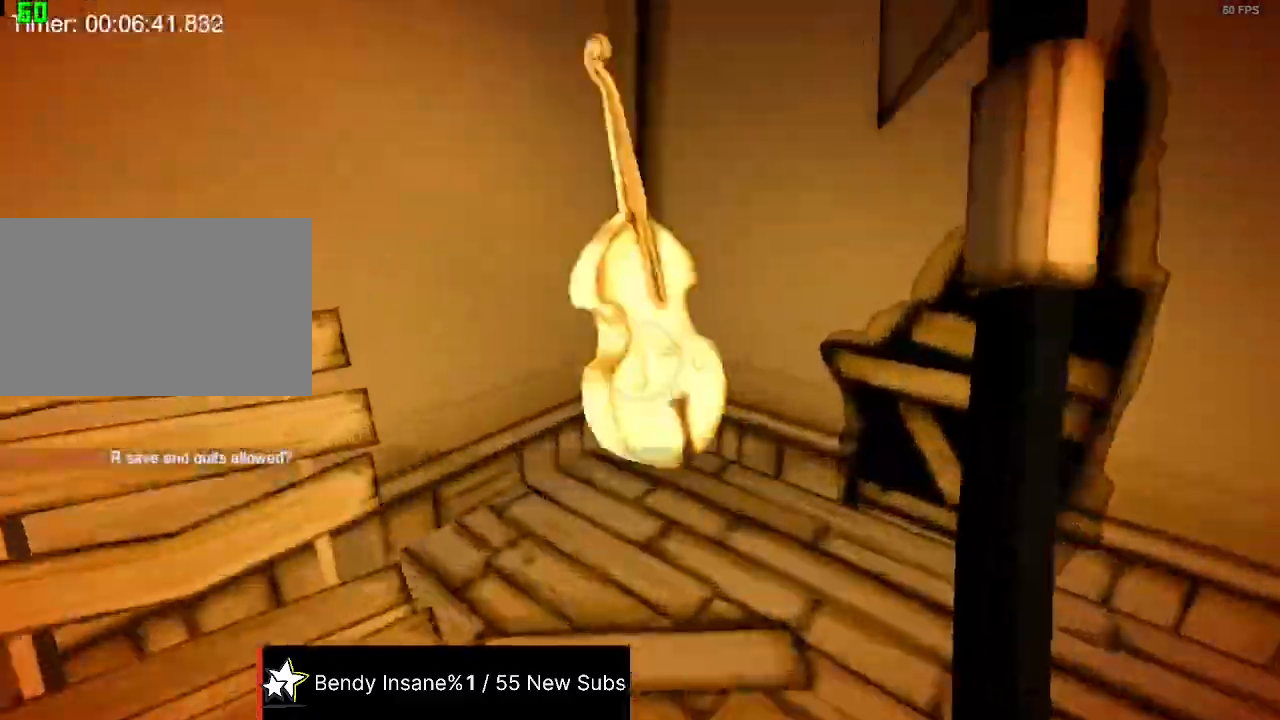
{"keys": ["shift", "w"], "mouse": [], "events": [[167, "e", "down"], [233, "a", "down"], [267, "e", "up"], [500, "a", "up"]]}
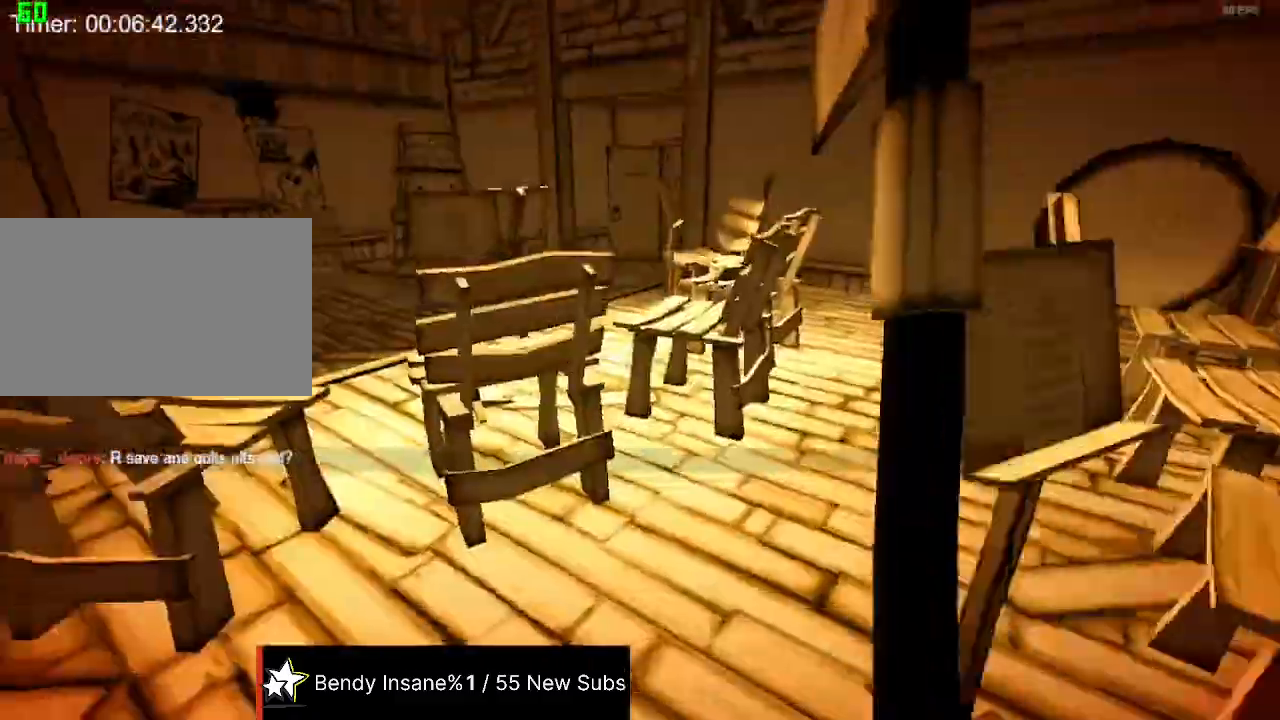
{"keys": ["shift", "w"], "mouse": [], "events": []}
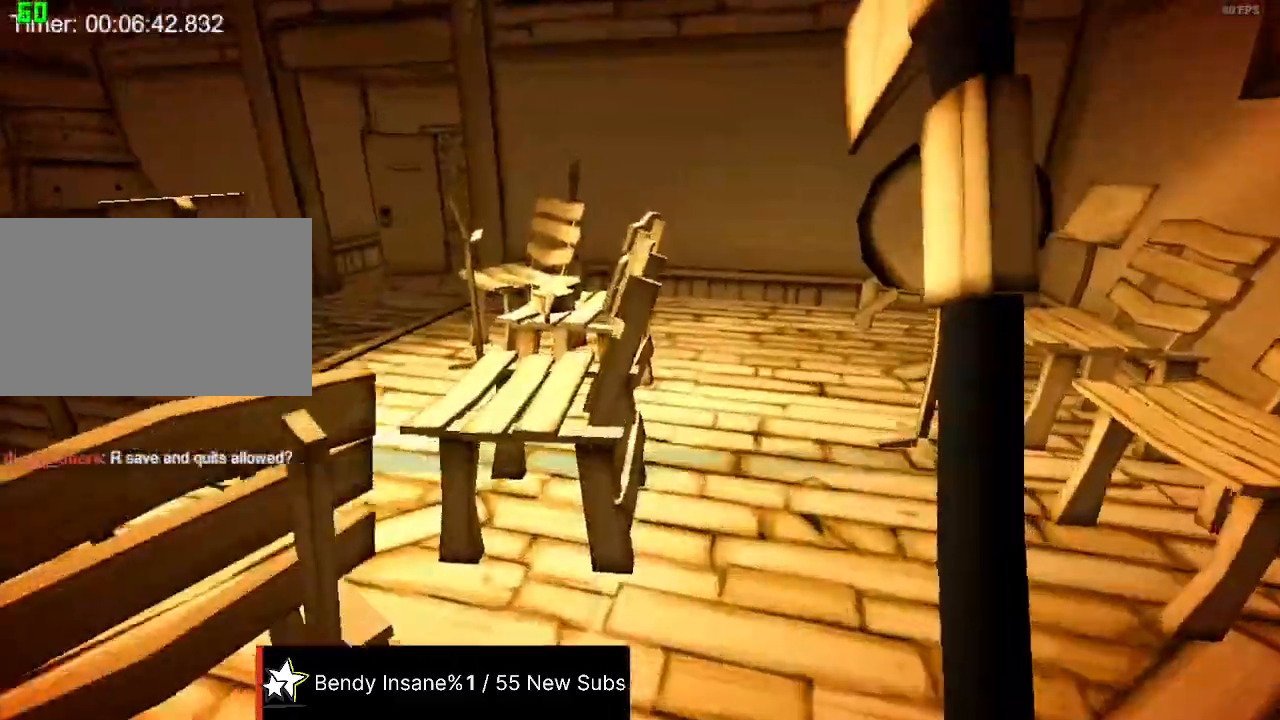
{"keys": ["a", "shift", "w"], "mouse": [], "events": [[233, "a", "down"], [300, "space", "down"], [433, "space", "up"]]}
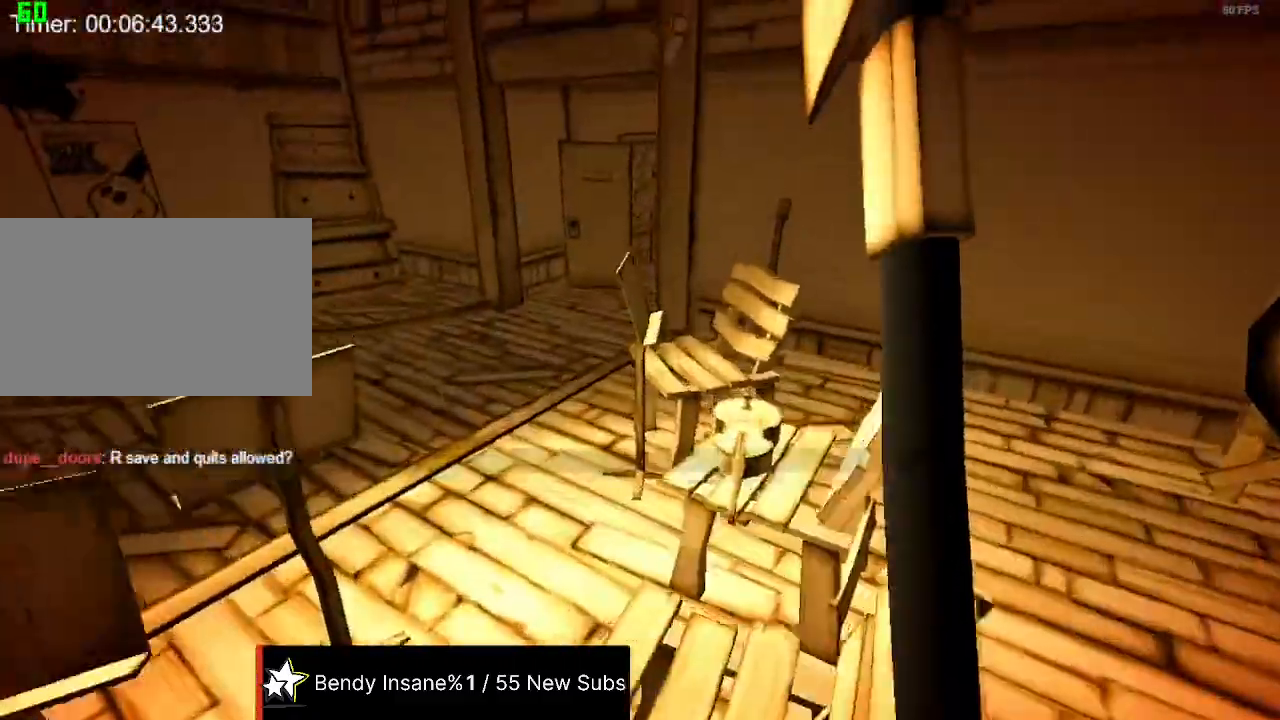
{"keys": ["shift", "w"], "mouse": [], "events": [[67, "a", "up"], [233, "space", "down"], [367, "space", "up"]]}
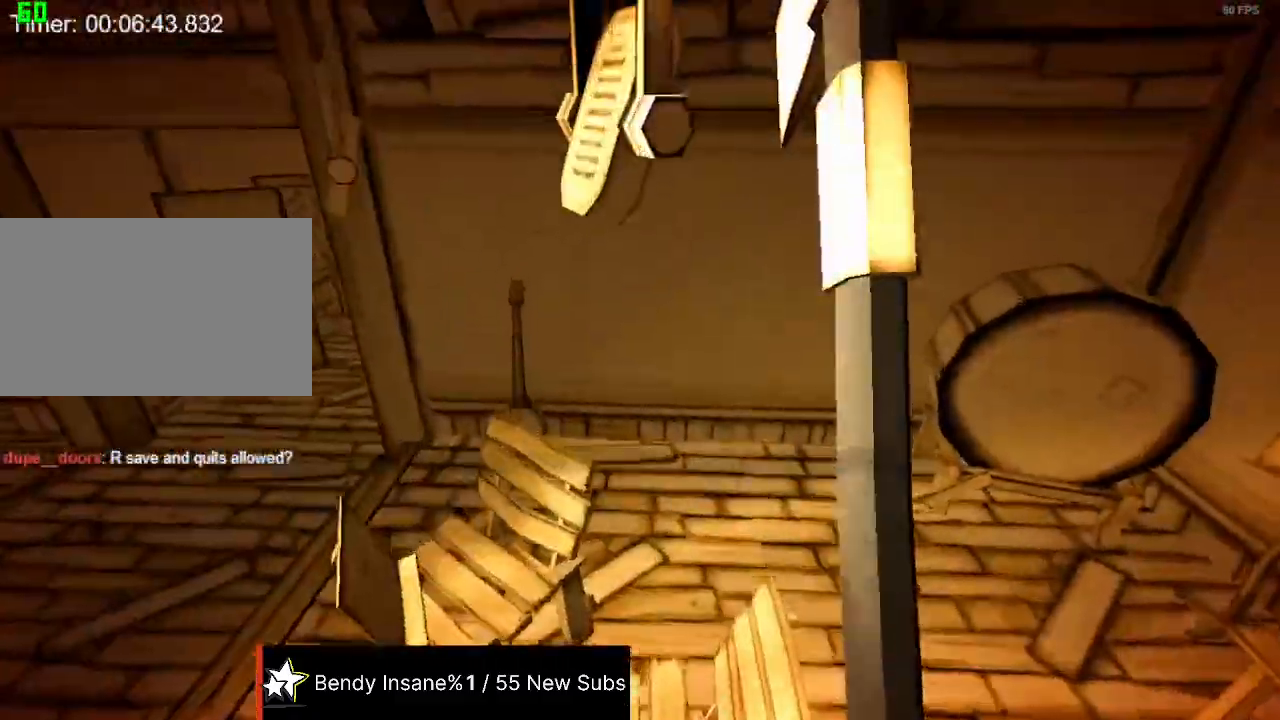
{"keys": ["shift", "space", "w"], "mouse": [], "events": [[367, "space", "down"]]}
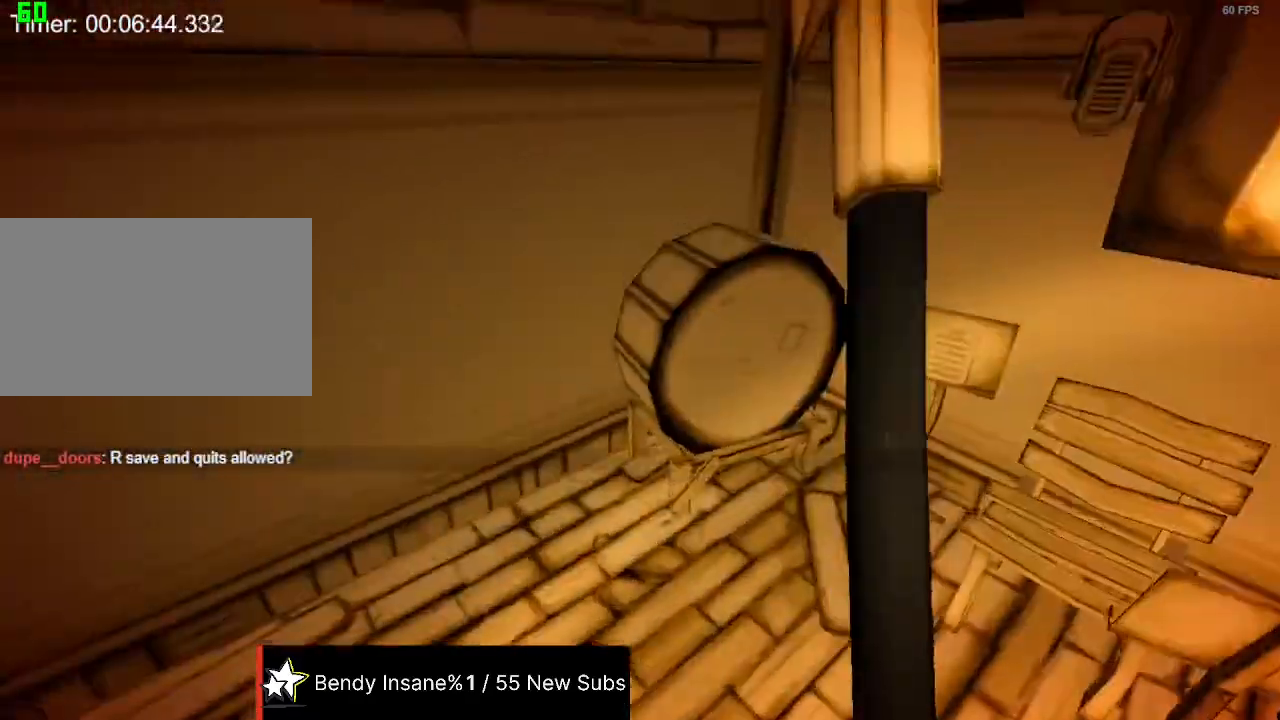
{"keys": ["shift", "w"], "mouse": [], "events": [[33, "space", "up"]]}
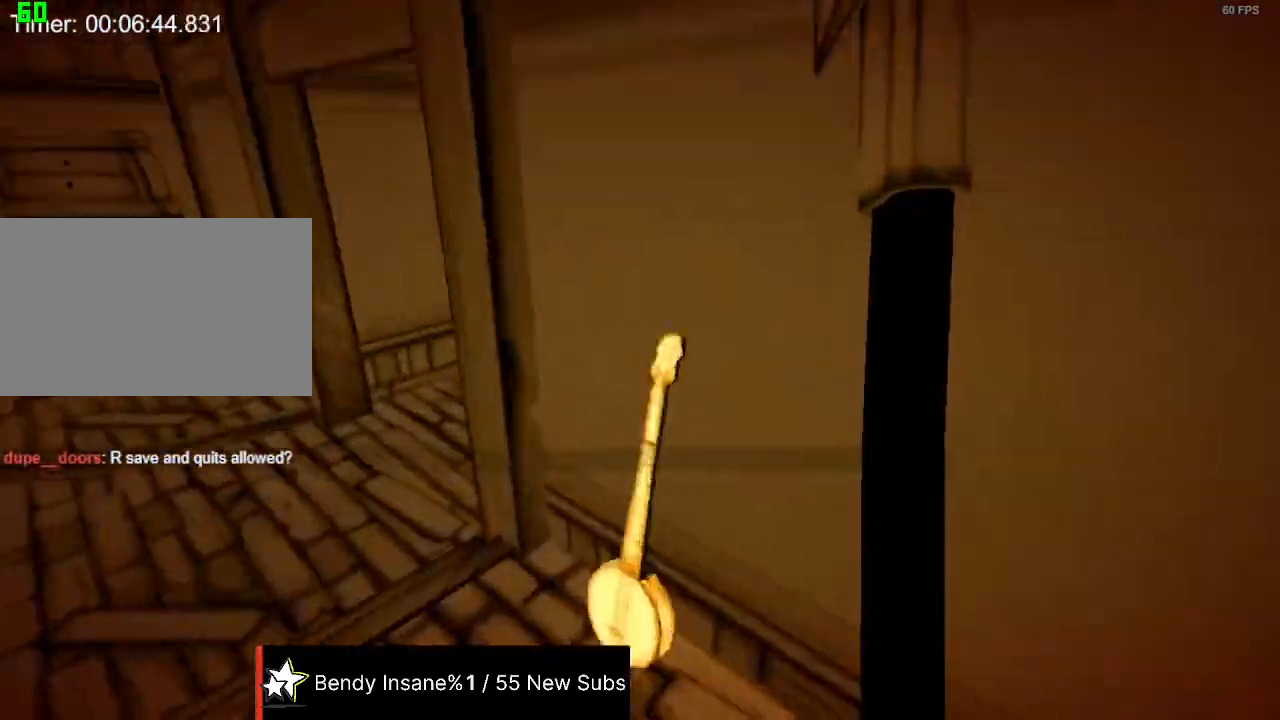
{"keys": ["shift", "w"], "mouse": [], "events": [[133, "e", "down"], [167, "e", "up"]]}
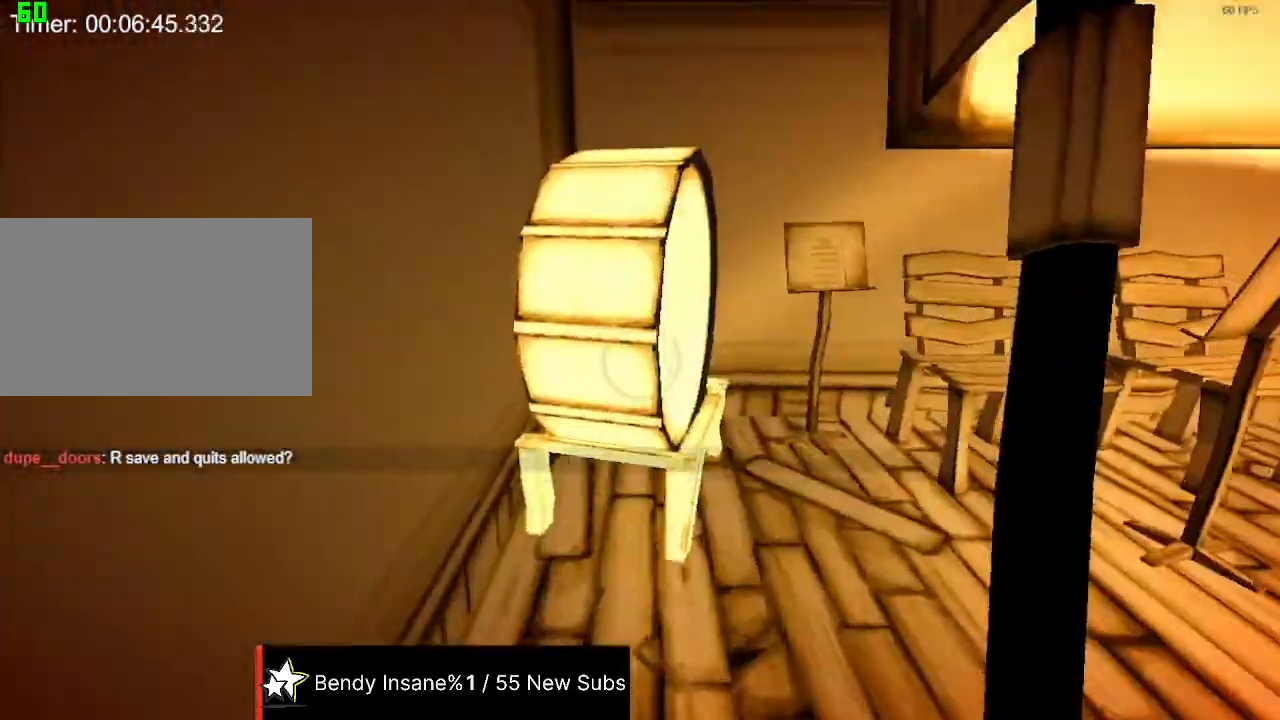
{"keys": ["shift", "w"], "mouse": [], "events": [[100, "e", "down"], [200, "a", "down"], [200, "e", "up"], [367, "a", "up"]]}
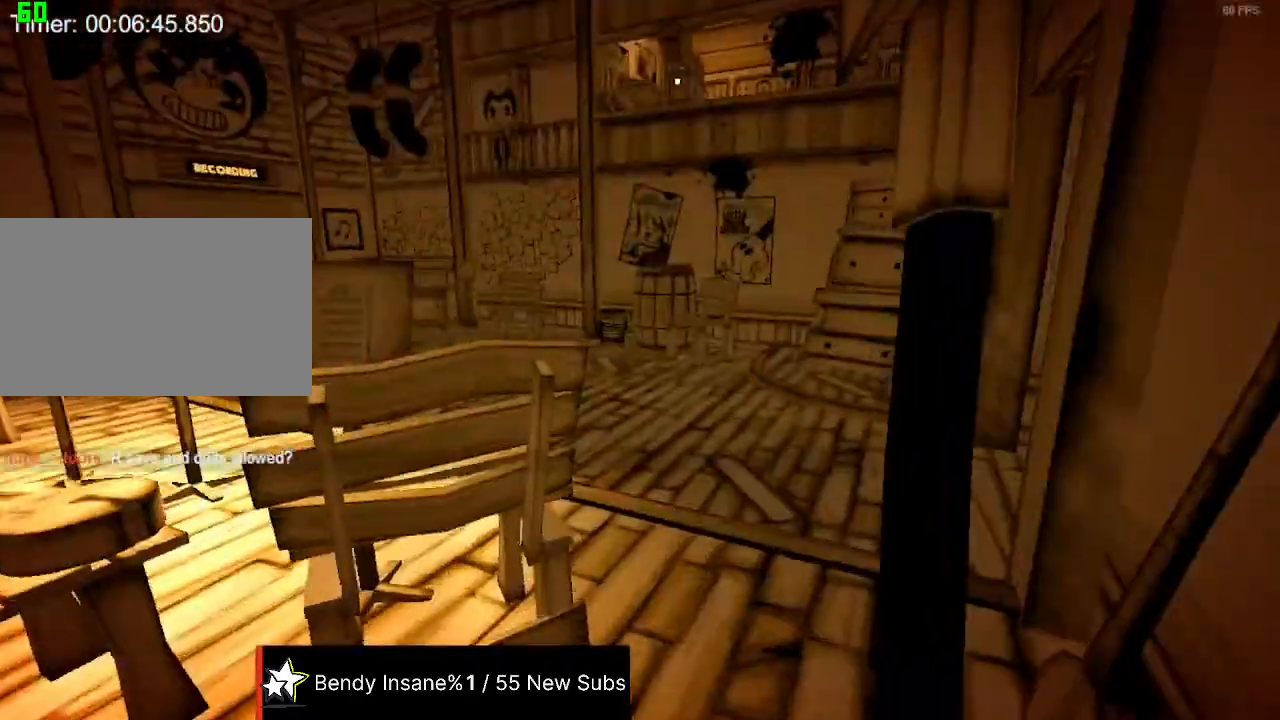
{"keys": ["shift", "w"], "mouse": [], "events": [[300, "d", "down"], [500, "d", "up"]]}
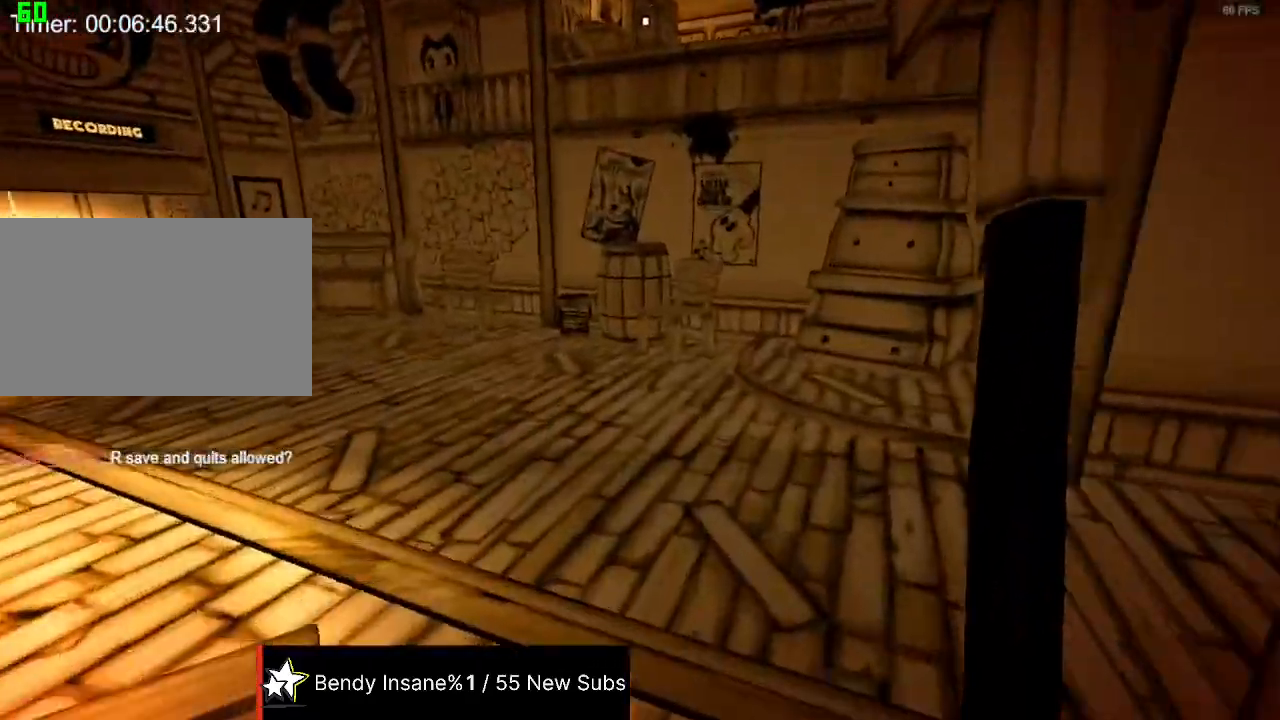
{"keys": ["shift", "w"], "mouse": [], "events": []}
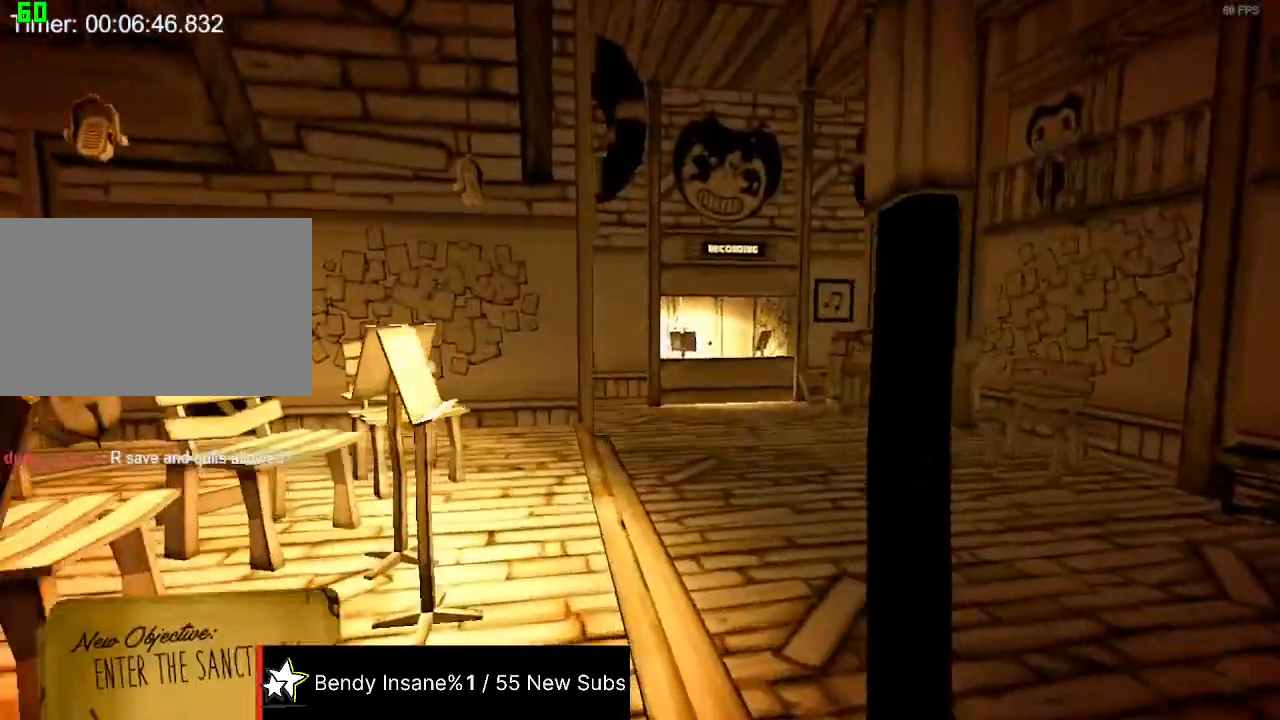
{"keys": ["shift", "w"], "mouse": [], "events": []}
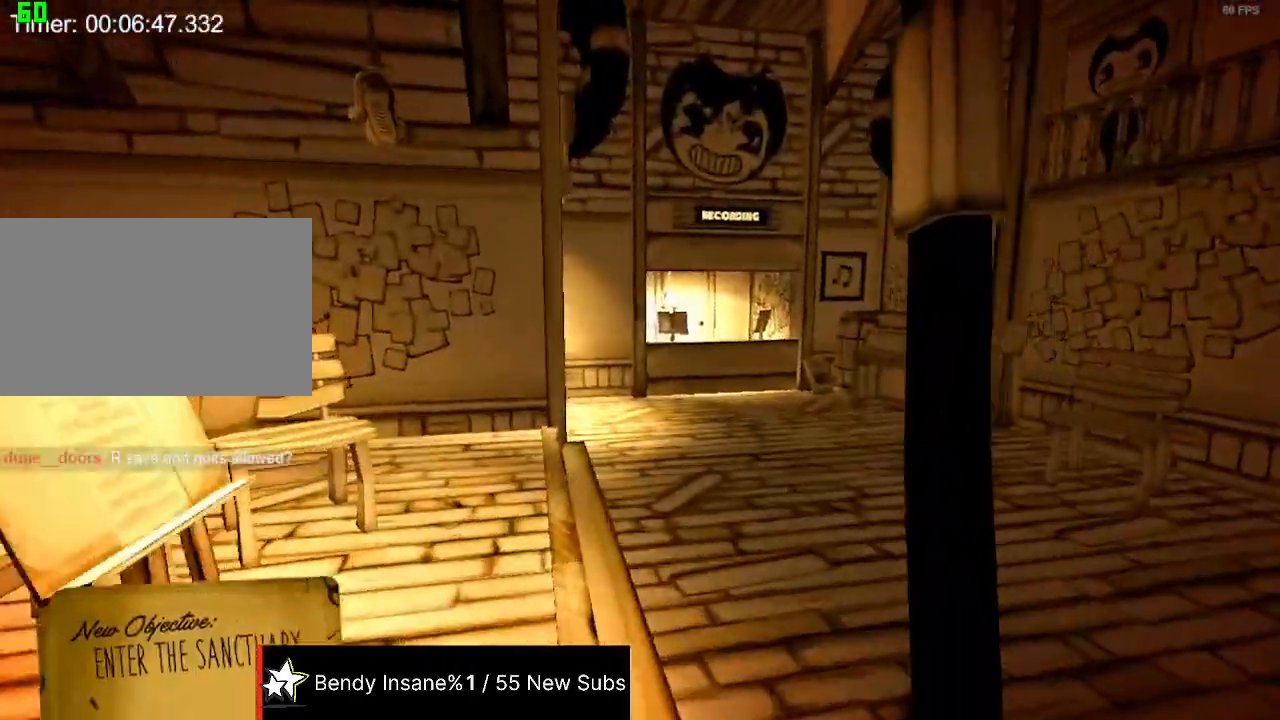
{"keys": ["shift", "w"], "mouse": [], "events": []}
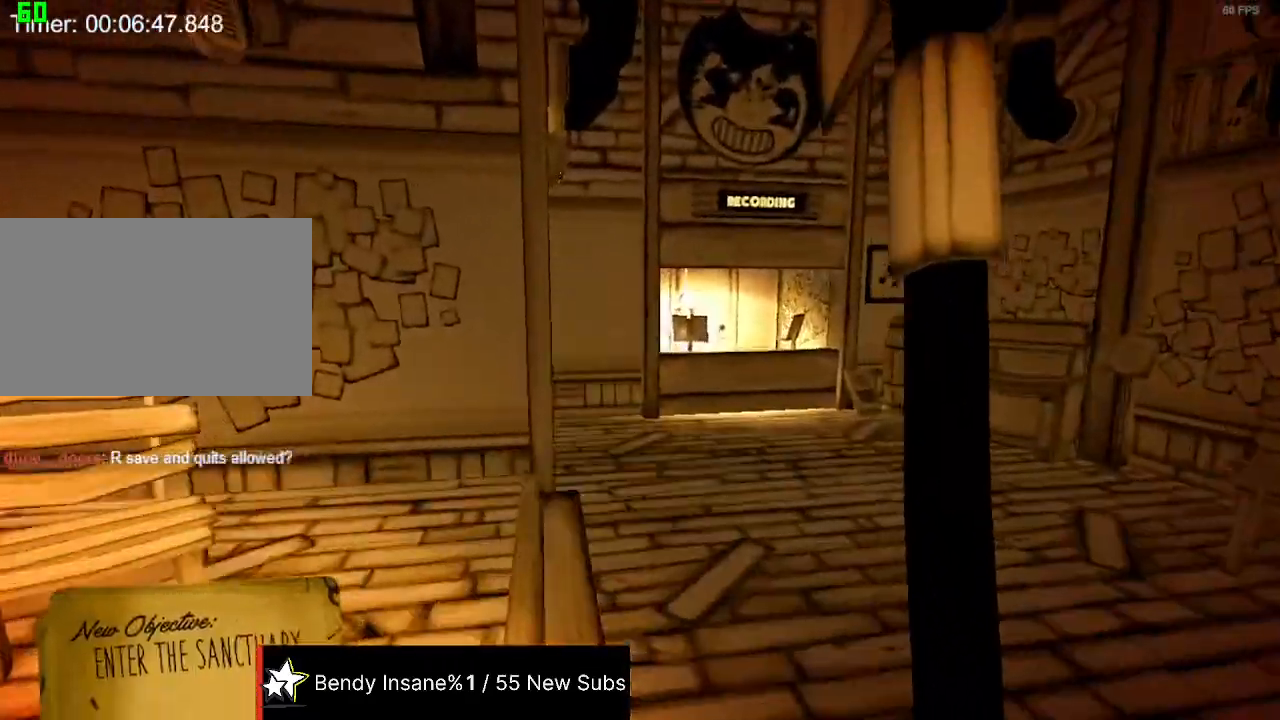
{"keys": ["shift", "w"], "mouse": [], "events": []}
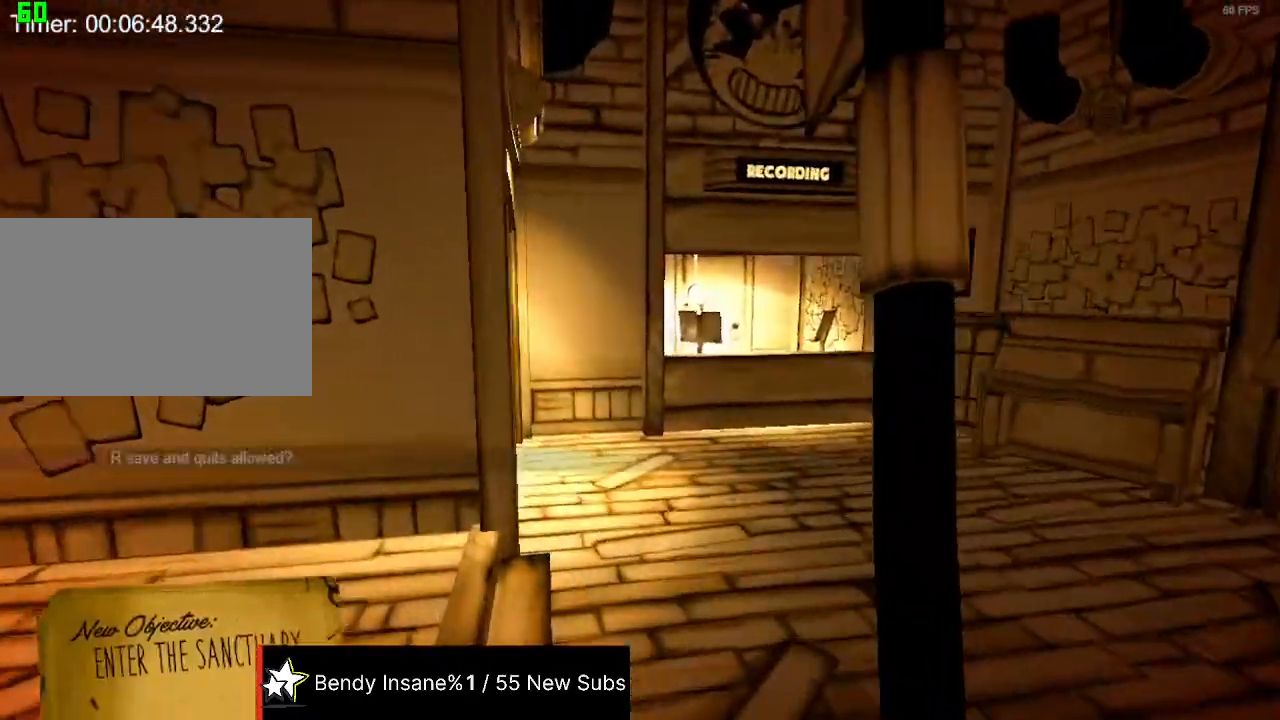
{"keys": ["shift", "w"], "mouse": [], "events": []}
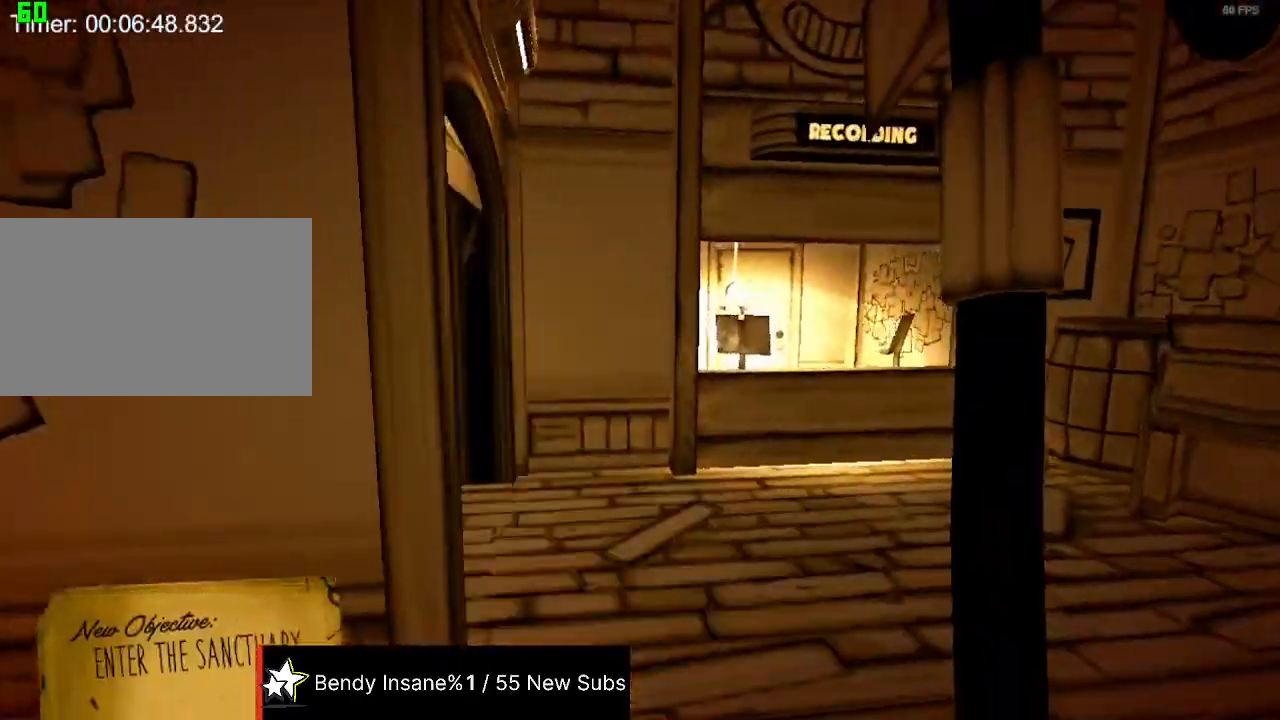
{"keys": ["shift", "w"], "mouse": [], "events": []}
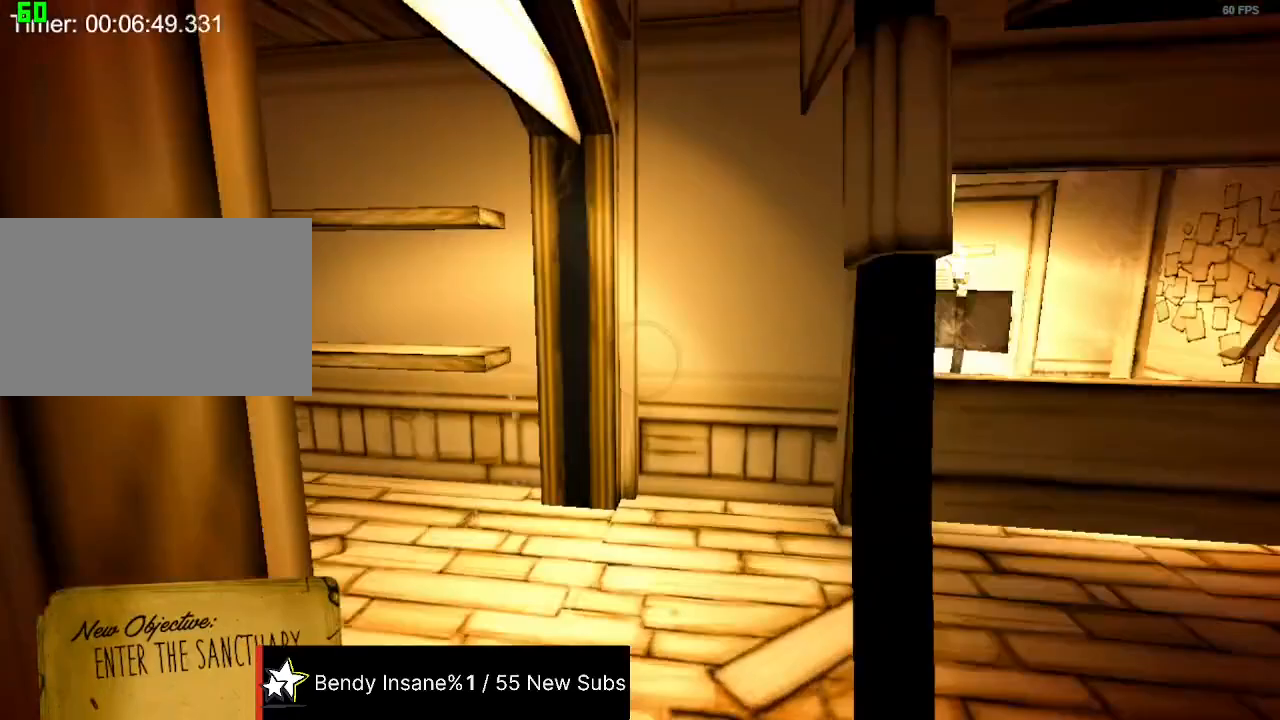
{"keys": ["shift", "w"], "mouse": [], "events": []}
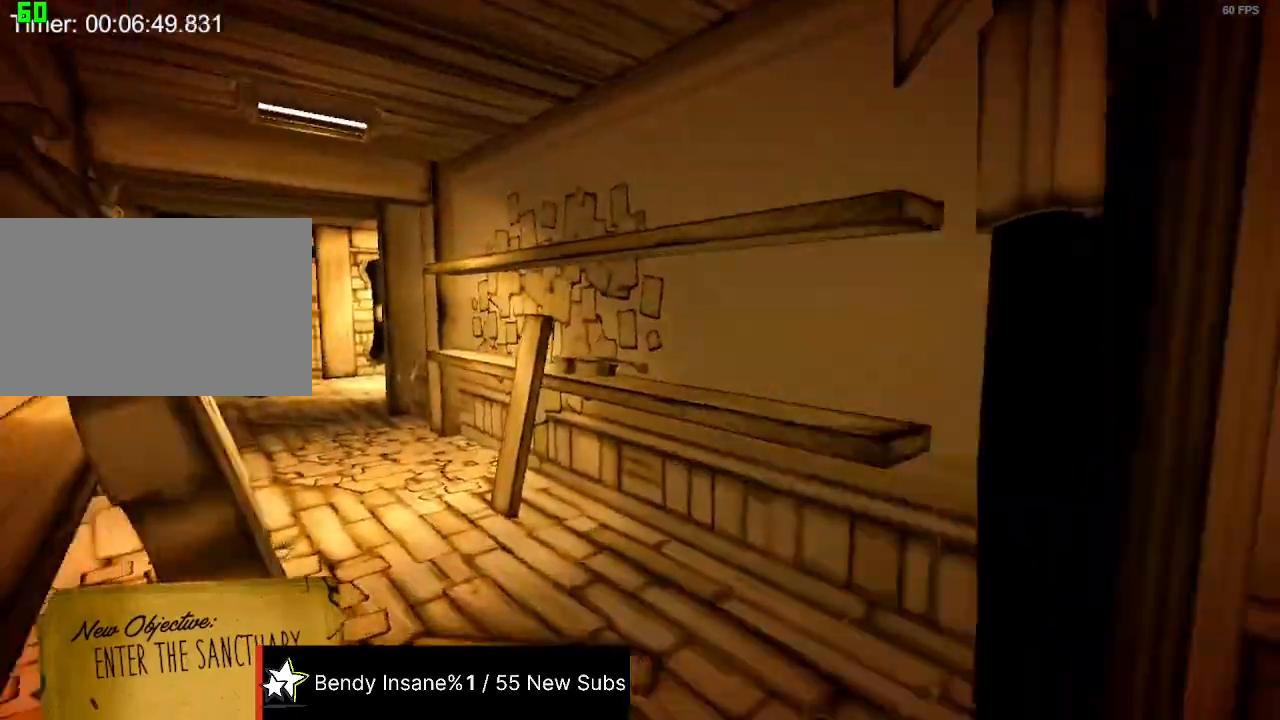
{"keys": ["shift", "w"], "mouse": [], "events": []}
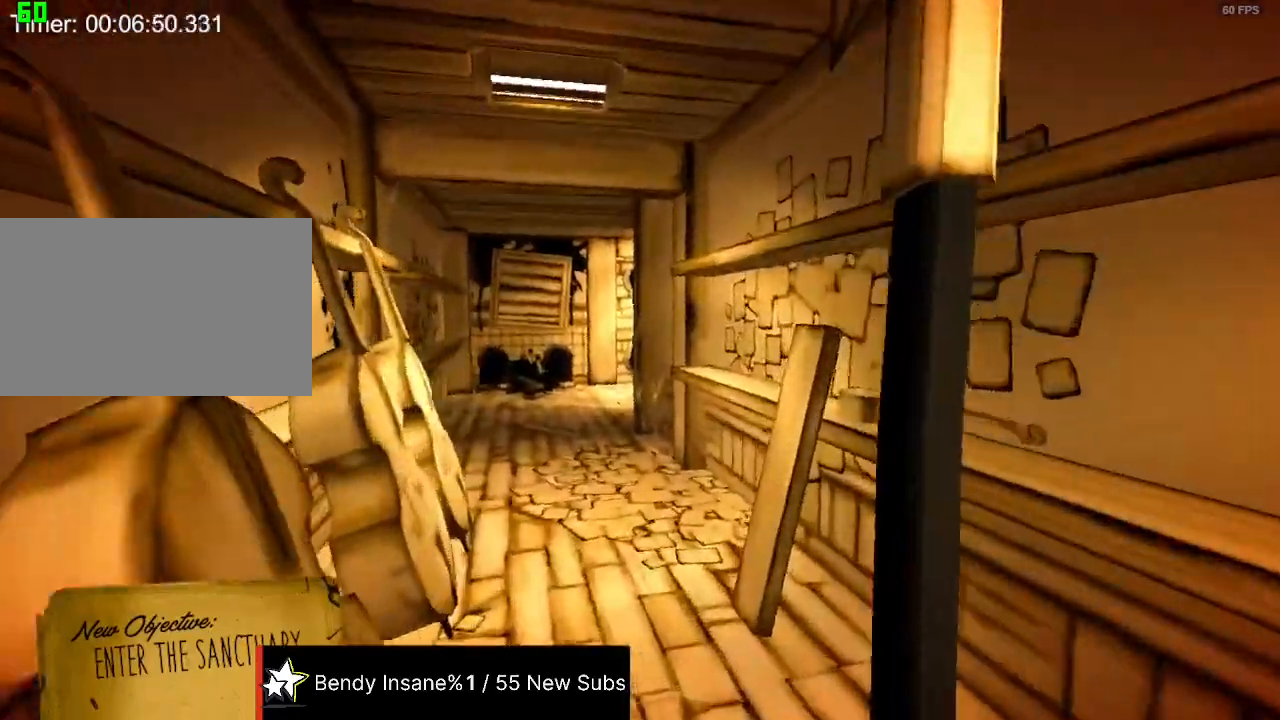
{"keys": ["shift", "w"], "mouse": [], "events": []}
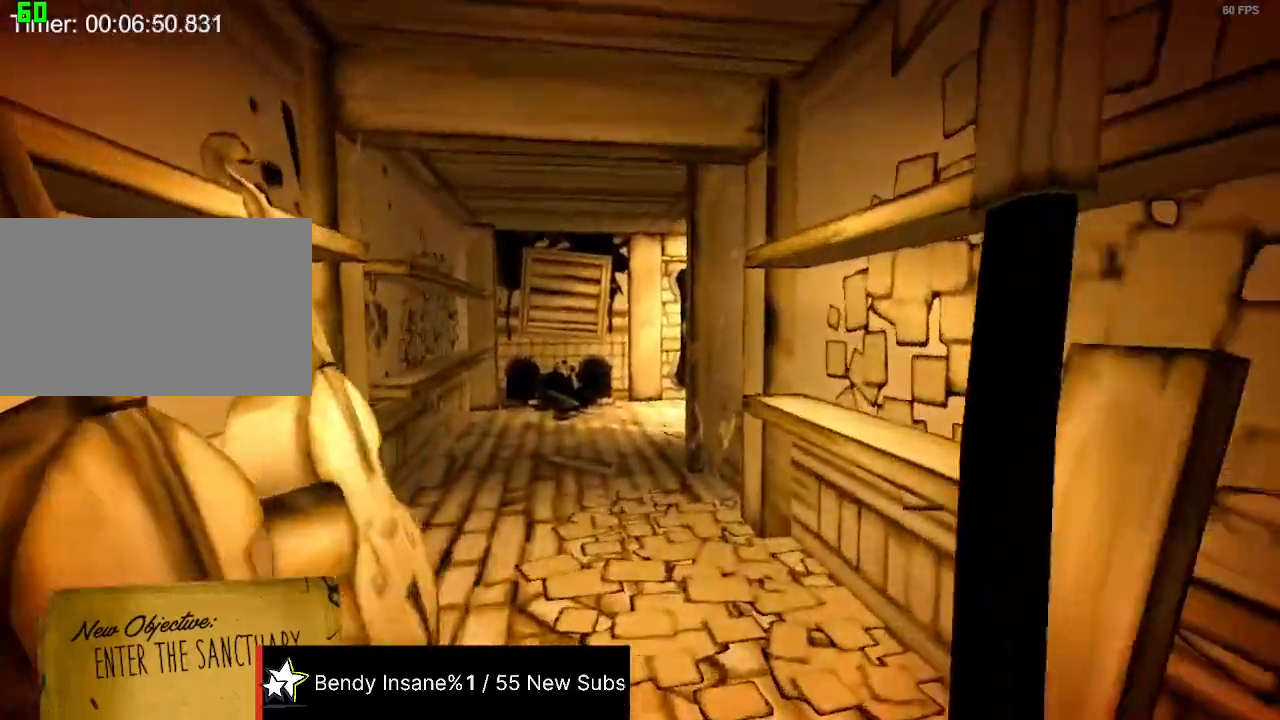
{"keys": ["shift", "w"], "mouse": [], "events": []}
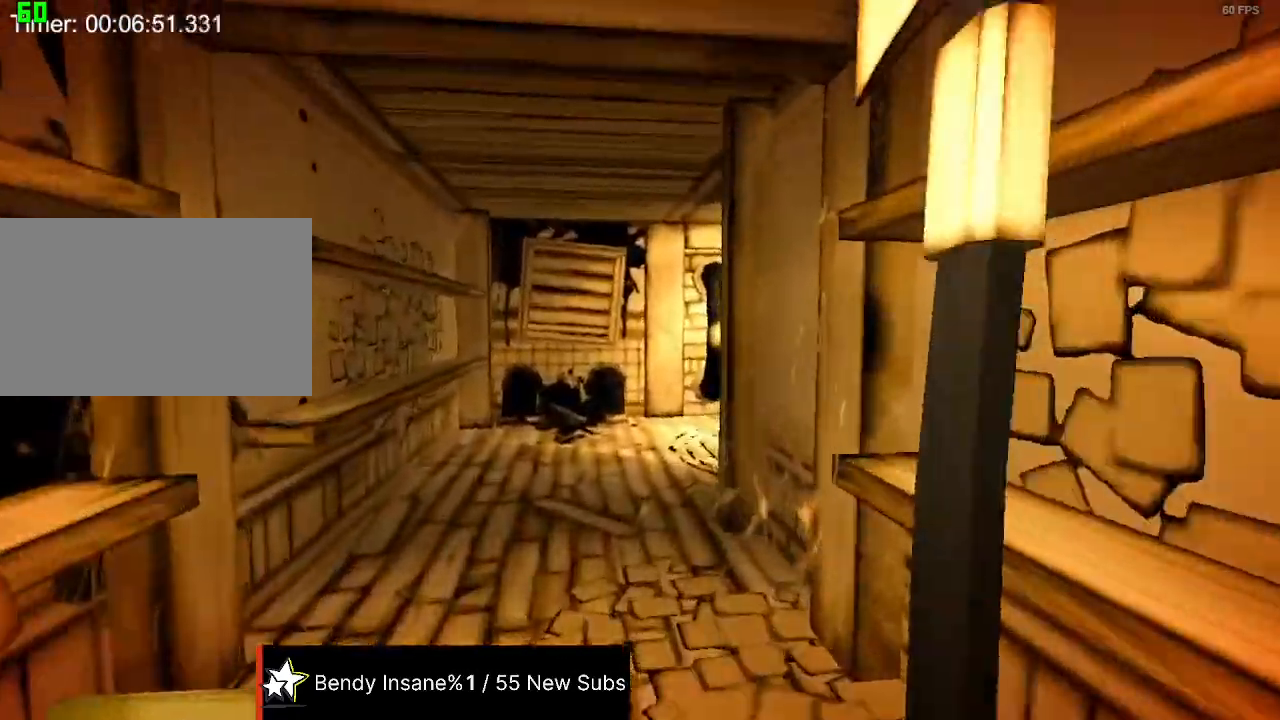
{"keys": ["shift", "w"], "mouse": [], "events": []}
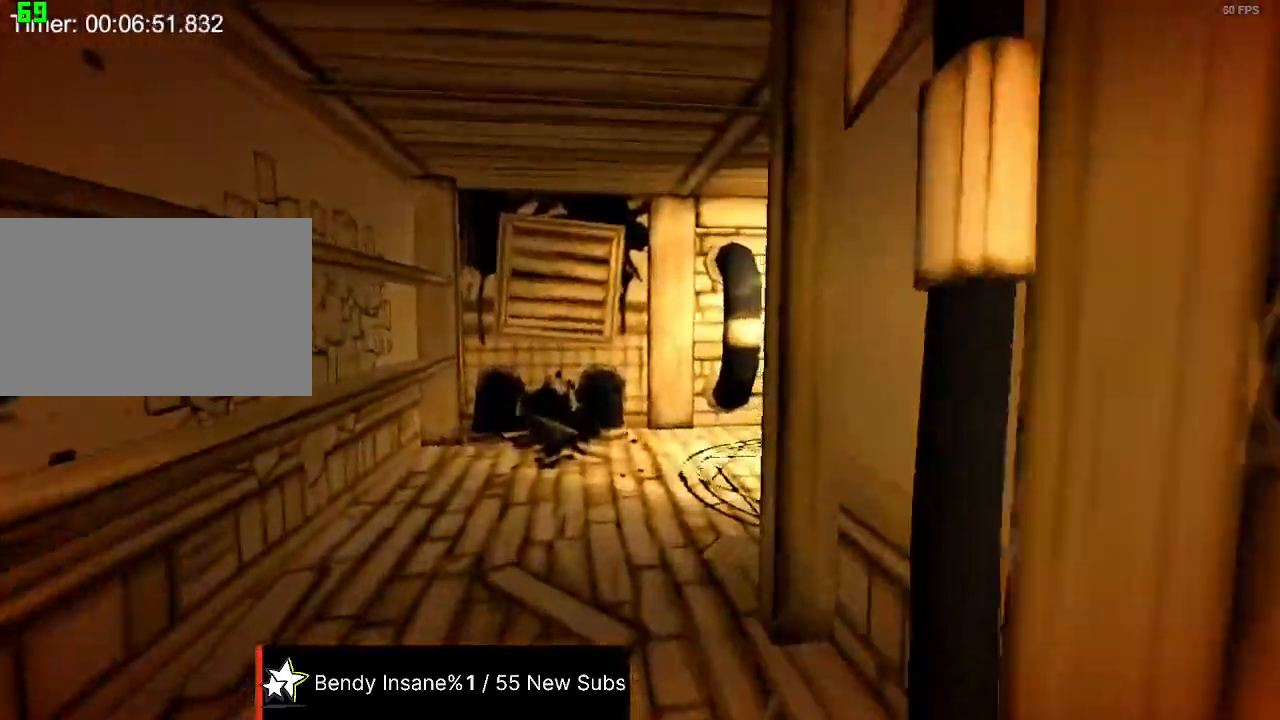
{"keys": ["shift", "w"], "mouse": [], "events": []}